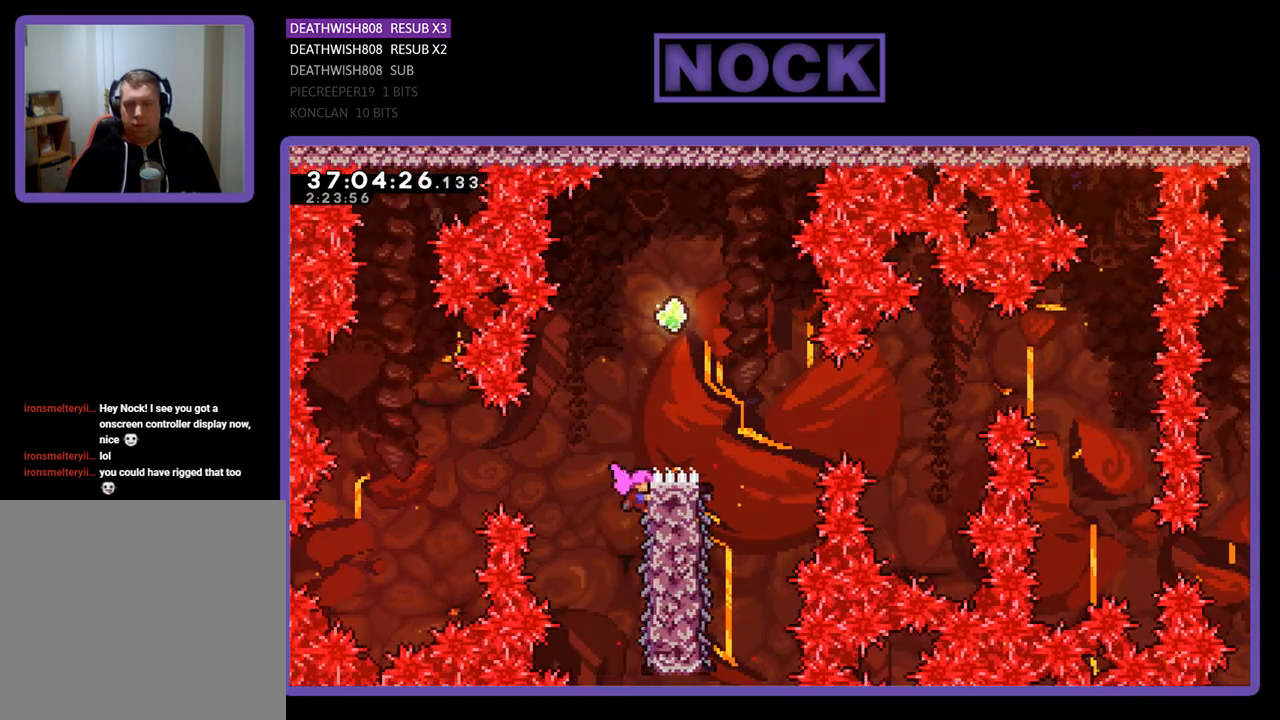
Gameplay with a controller (PlayStation layout); each line is a JSON object with the inputs held at the frame after it. "events" lists button and stick changes between this image and that frame as [ms after this image, input, new state], when the widget could be followed in between. Not read: left_stick right_stick.
{"buttons": ["R2"], "events": [[167, "DPAD_RIGHT", "down"], [300, "DPAD_RIGHT", "up"]]}
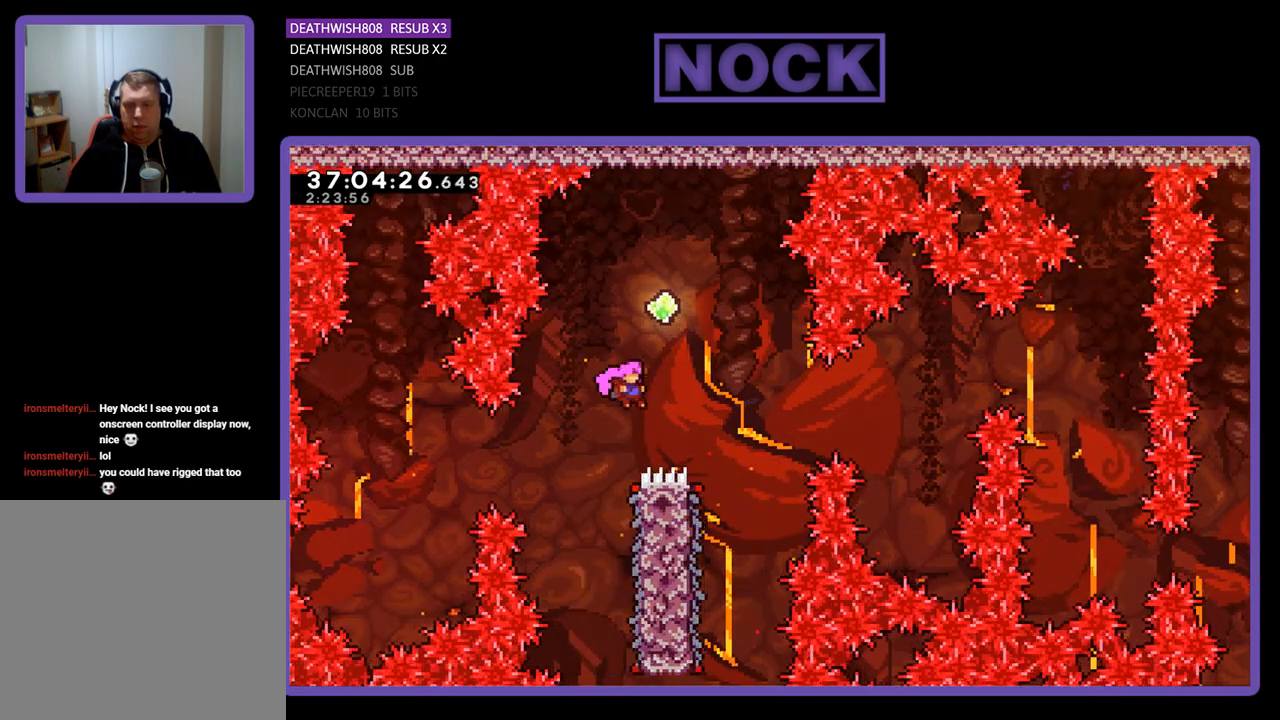
{"buttons": ["R2", "DPAD_RIGHT"], "events": [[67, "DPAD_LEFT", "down"], [200, "DPAD_LEFT", "up"], [300, "DPAD_RIGHT", "down"]]}
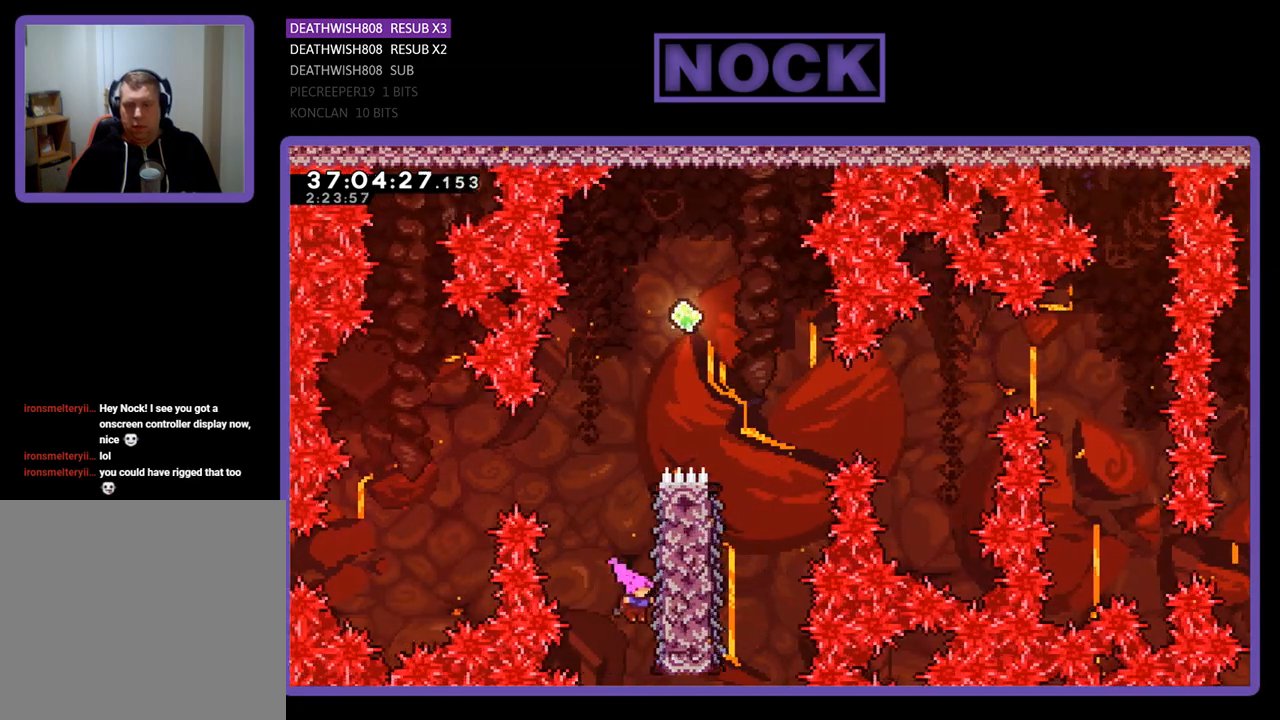
{"buttons": ["R2", "DPAD_RIGHT"], "events": [[133, "DPAD_UP", "down"], [467, "DPAD_UP", "up"]]}
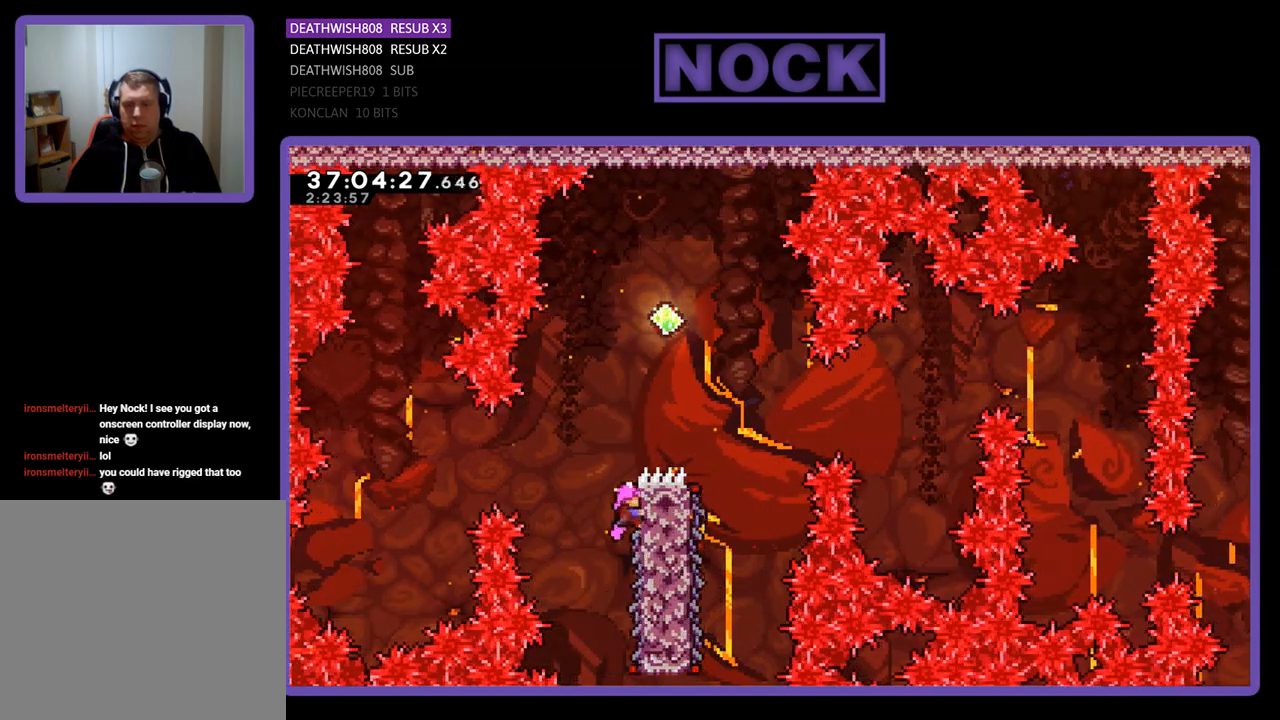
{"buttons": ["R2"], "events": [[100, "DPAD_UP", "down"], [133, "CROSS", "down"], [367, "DPAD_UP", "up"], [500, "CROSS", "up"], [500, "DPAD_RIGHT", "up"]]}
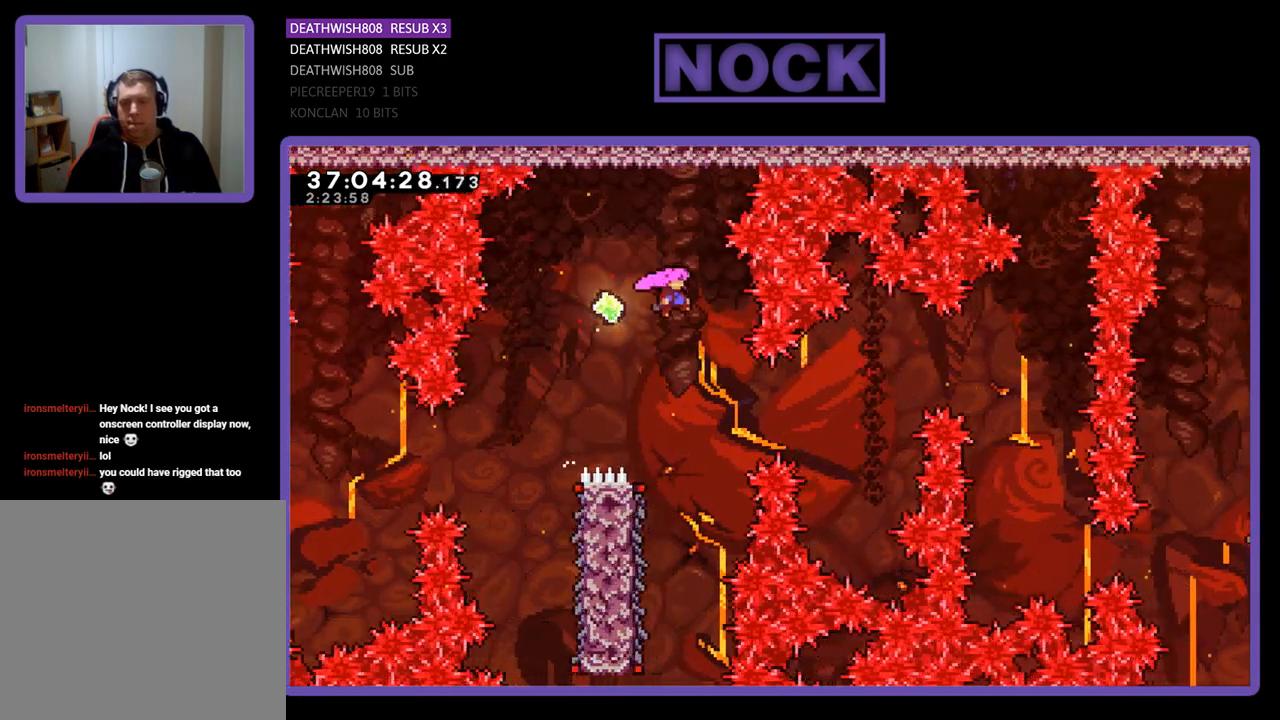
{"buttons": ["R2", "DPAD_LEFT"], "events": [[367, "DPAD_LEFT", "down"]]}
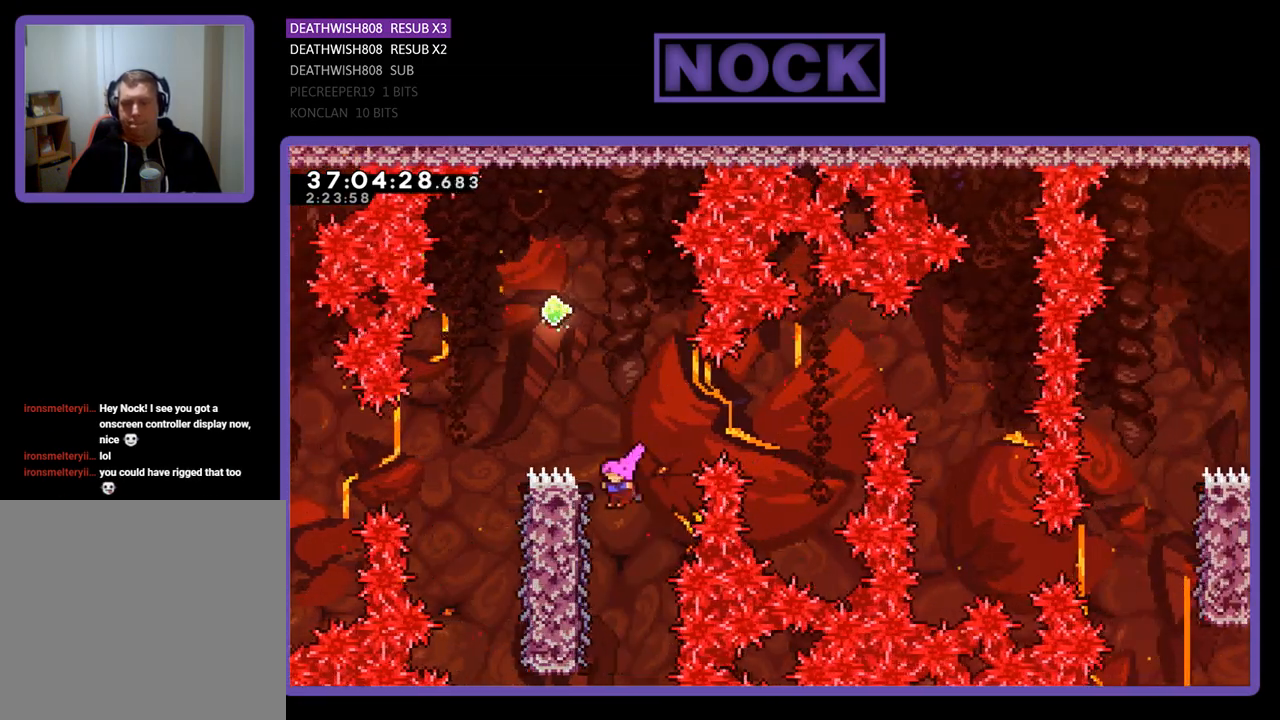
{"buttons": ["R2", "DPAD_UP", "DPAD_LEFT"], "events": [[33, "DPAD_LEFT", "up"], [67, "DPAD_LEFT", "down"], [200, "DPAD_UP", "down"]]}
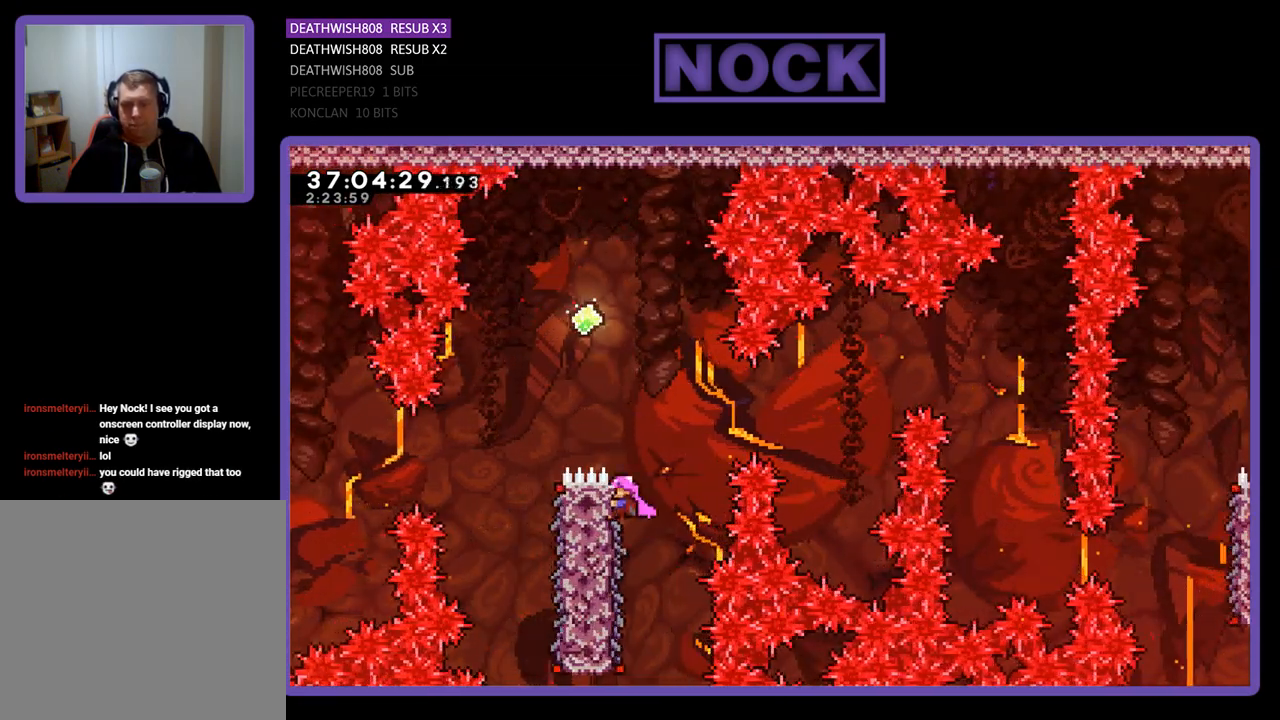
{"buttons": ["R2"], "events": [[133, "CROSS", "down"], [300, "DPAD_UP", "up"], [333, "CROSS", "up"], [467, "DPAD_LEFT", "up"]]}
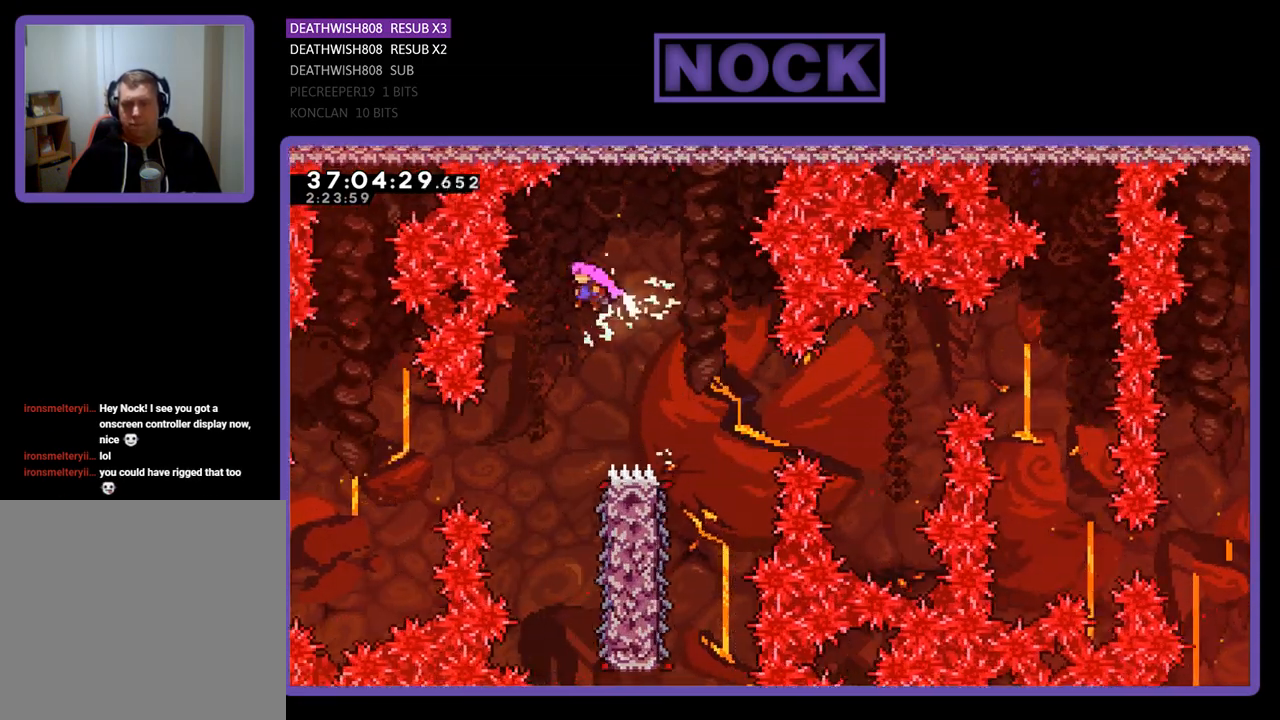
{"buttons": ["R2"], "events": []}
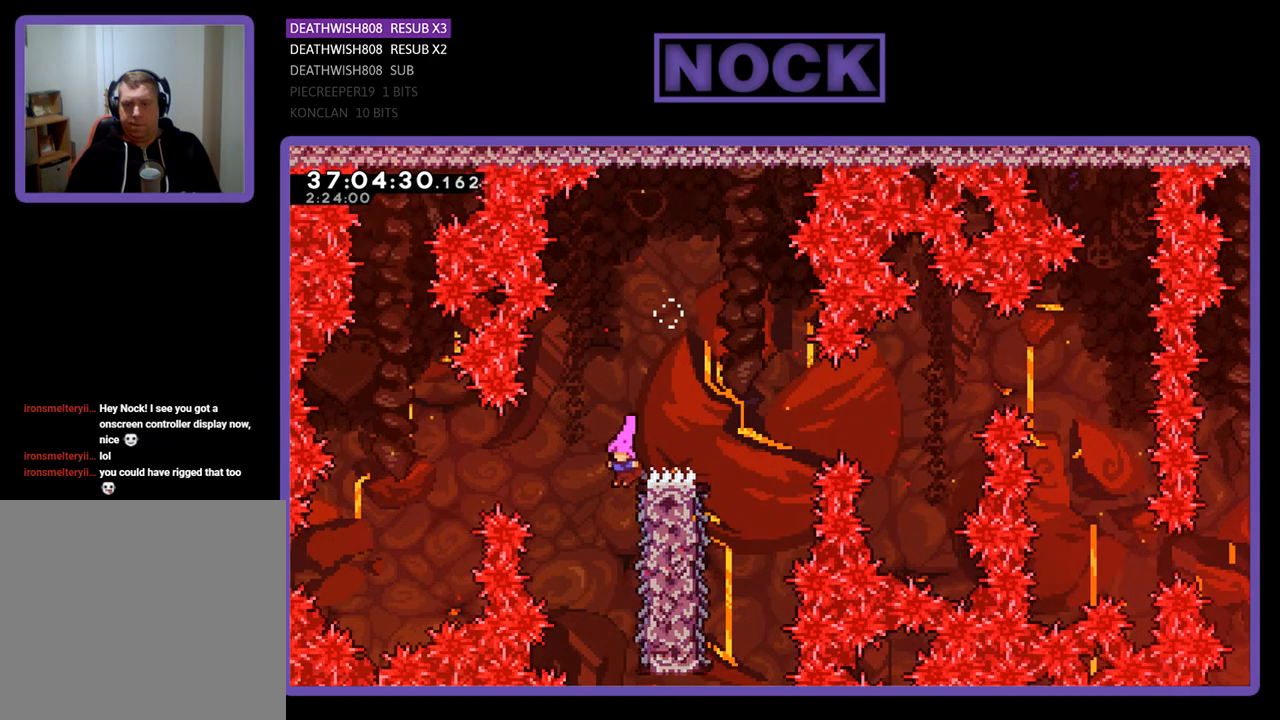
{"buttons": ["R2", "DPAD_UP", "DPAD_RIGHT"], "events": [[133, "DPAD_RIGHT", "down"], [433, "DPAD_UP", "down"]]}
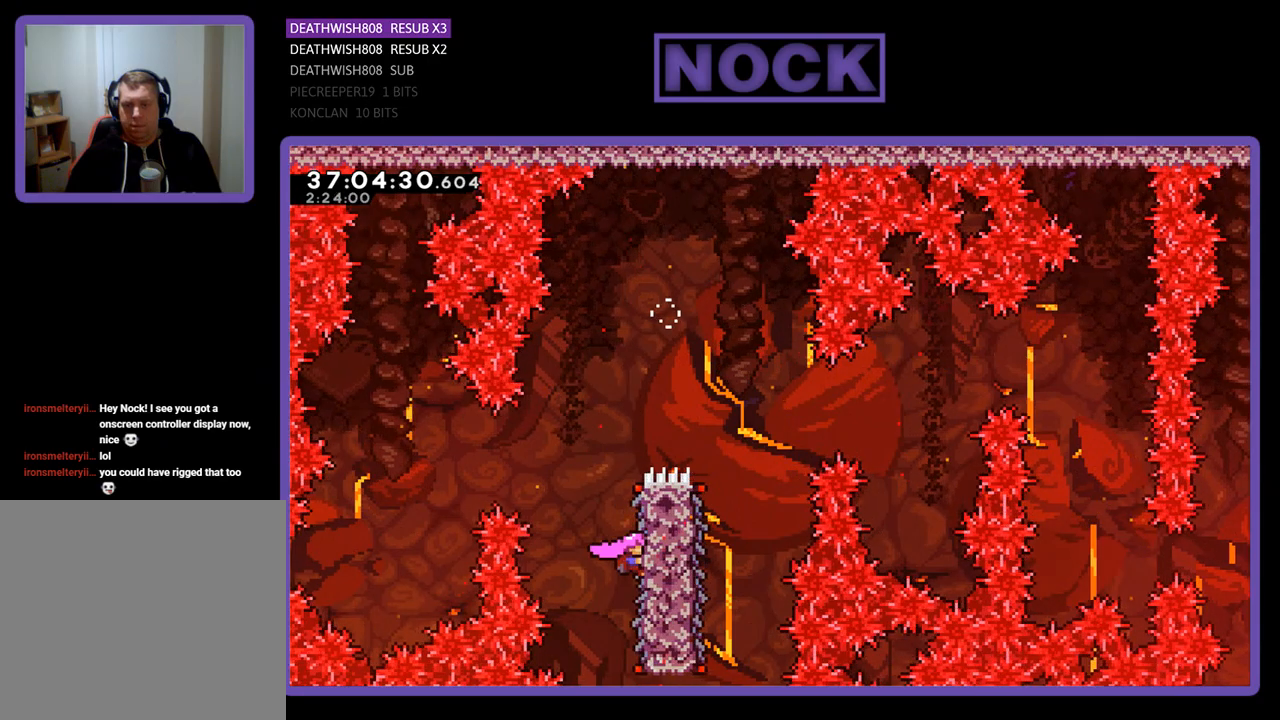
{"buttons": ["CROSS", "R2", "DPAD_RIGHT"], "events": [[33, "DPAD_UP", "up"], [200, "CROSS", "down"]]}
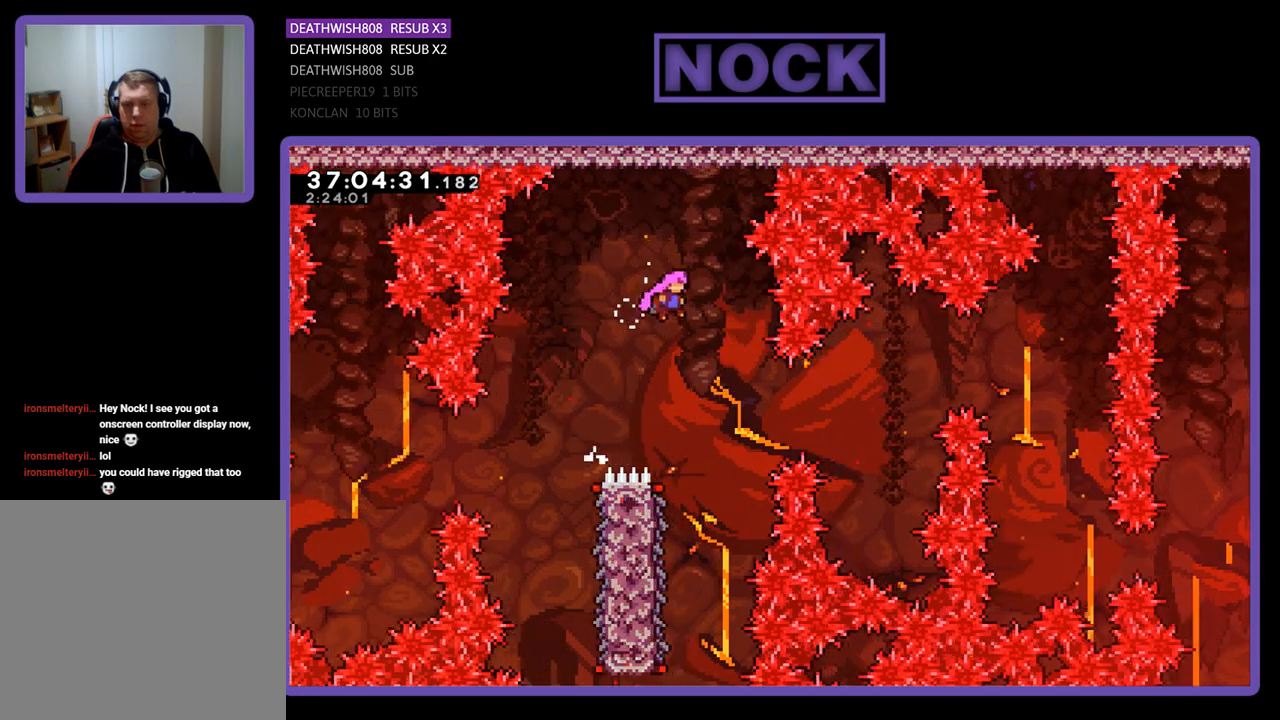
{"buttons": ["R2", "DPAD_LEFT"], "events": [[33, "CROSS", "up"], [100, "DPAD_RIGHT", "up"], [500, "DPAD_LEFT", "down"]]}
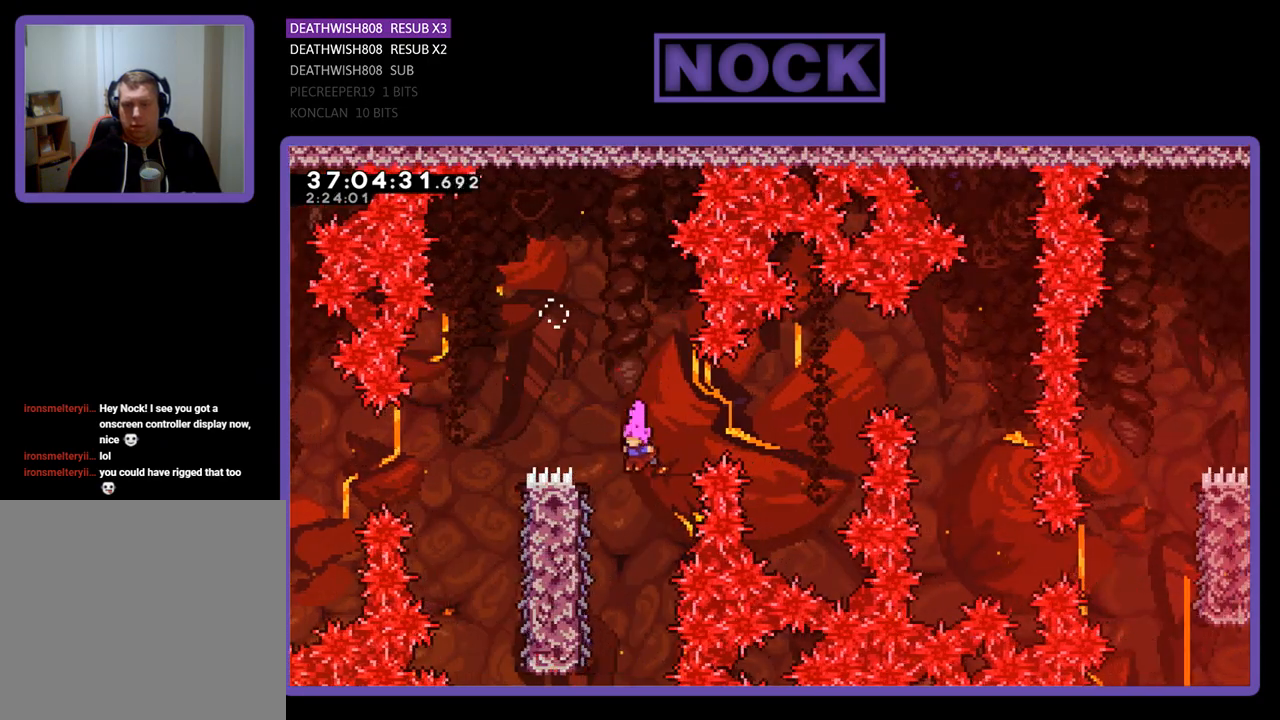
{"buttons": ["CROSS", "R2", "DPAD_LEFT"], "events": [[467, "CROSS", "down"]]}
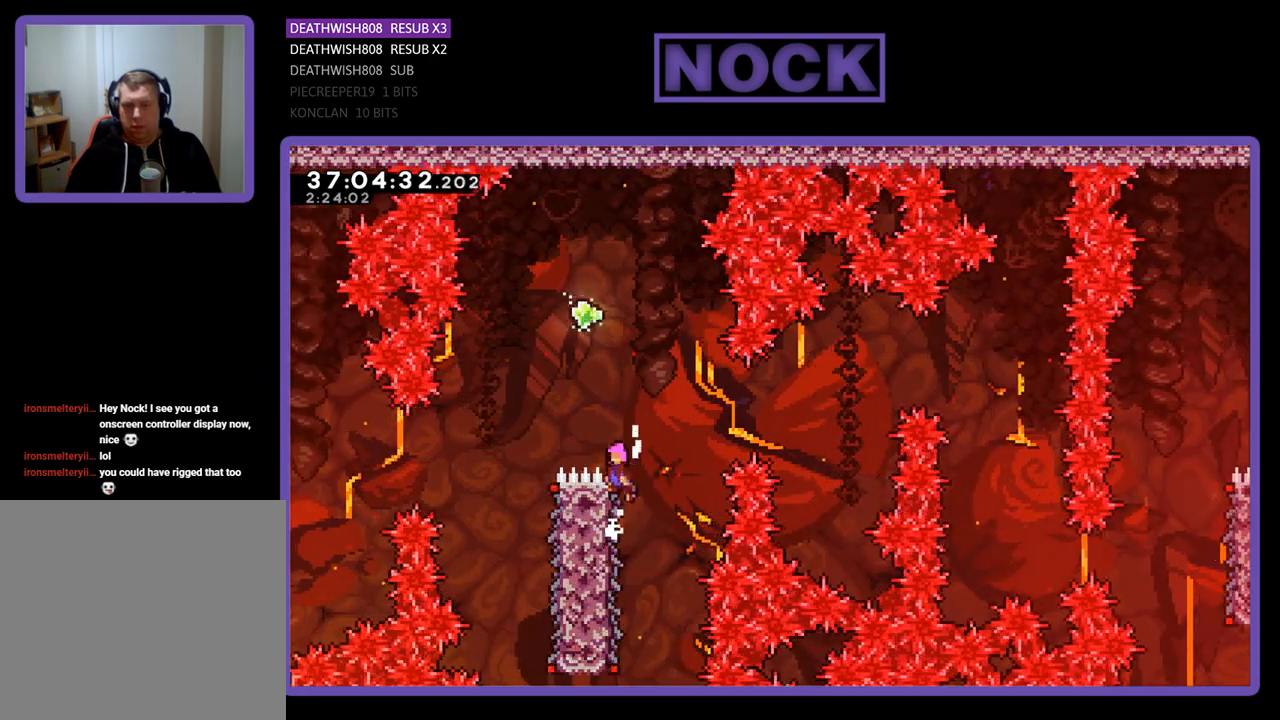
{"buttons": ["R2"], "events": [[400, "CROSS", "up"], [400, "DPAD_LEFT", "up"]]}
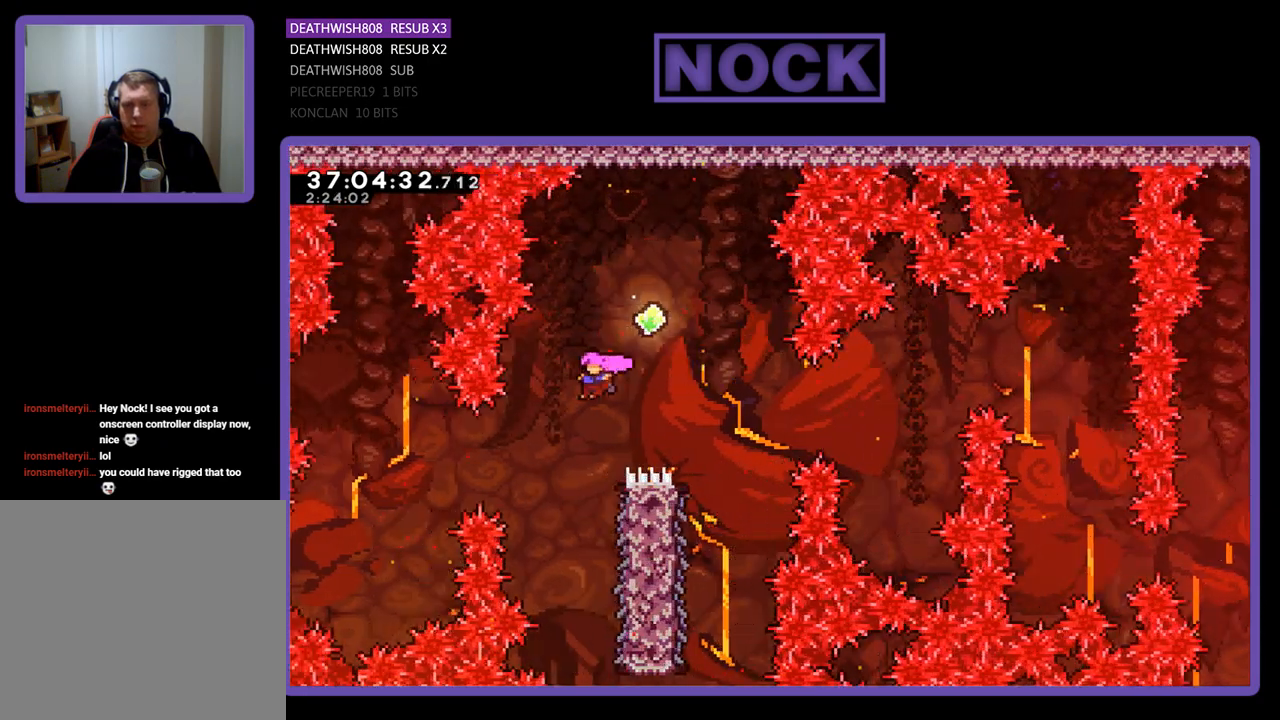
{"buttons": ["R2", "DPAD_RIGHT"], "events": [[200, "DPAD_RIGHT", "down"], [267, "DPAD_RIGHT", "up"], [500, "DPAD_RIGHT", "down"]]}
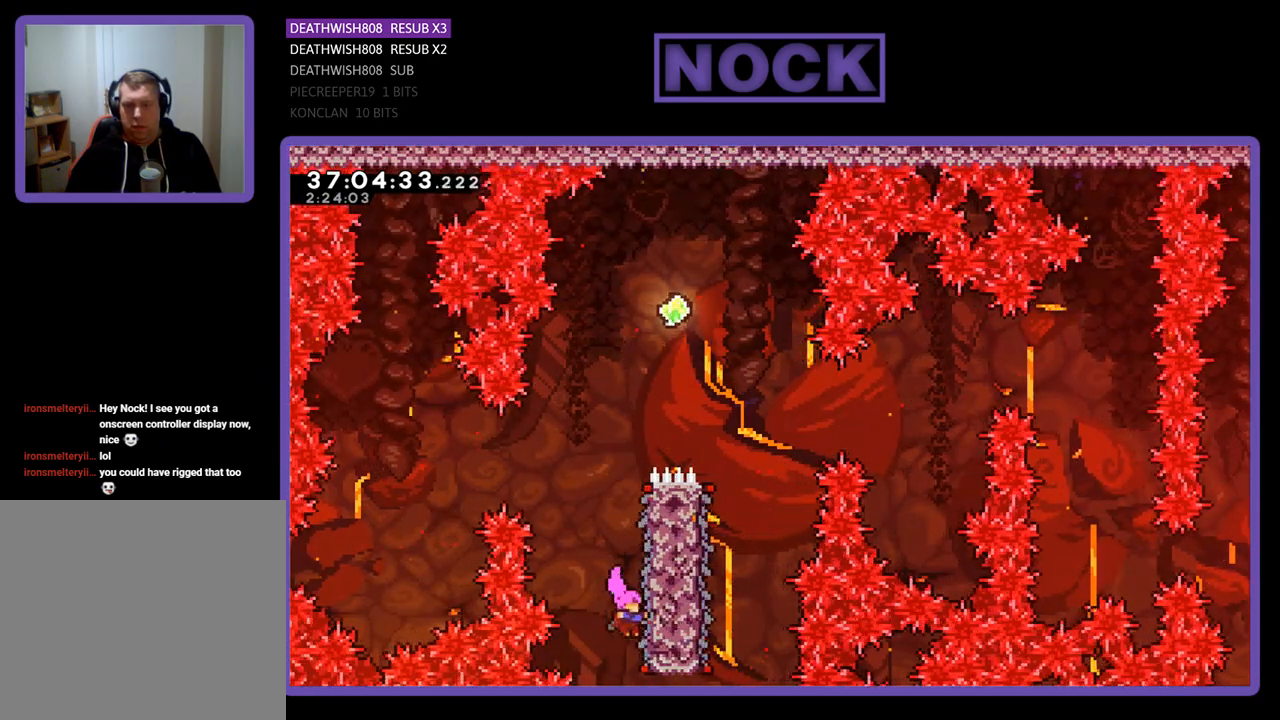
{"buttons": ["CROSS", "R2", "DPAD_RIGHT"], "events": [[267, "CROSS", "down"], [300, "CROSS", "up"], [333, "CROSS", "down"]]}
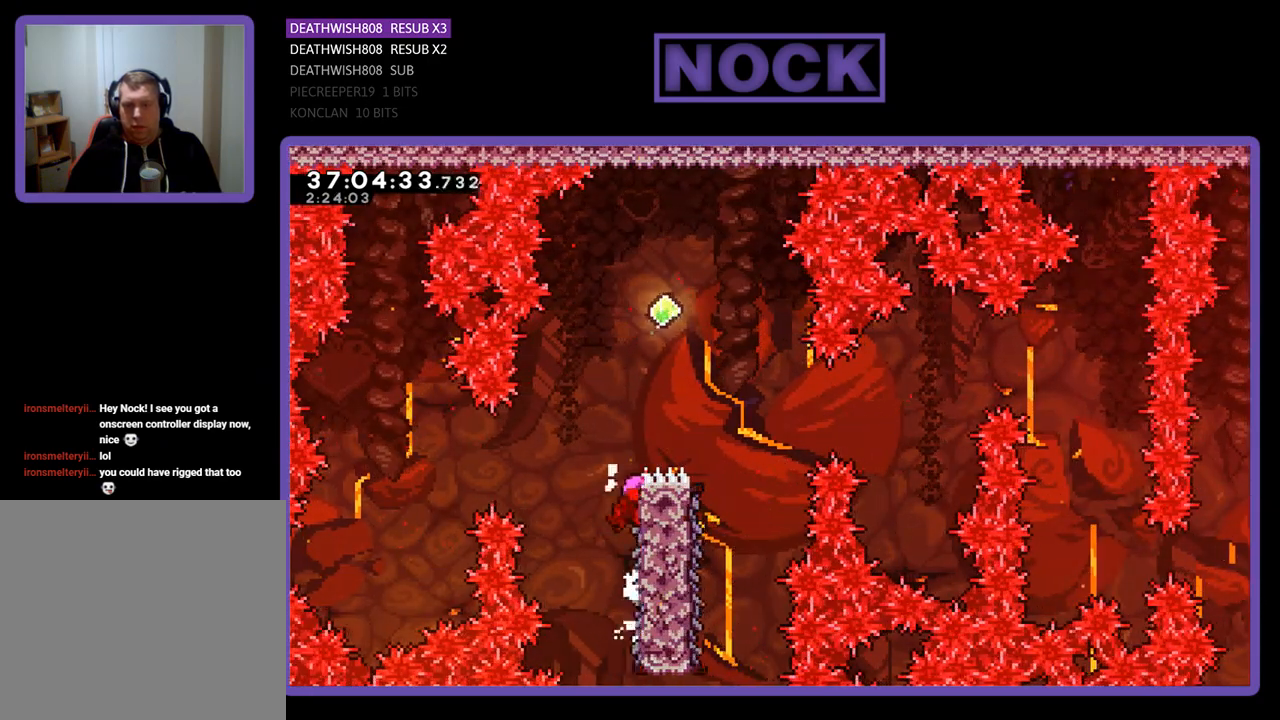
{"buttons": ["R2"], "events": [[67, "DPAD_RIGHT", "up"], [133, "CROSS", "up"]]}
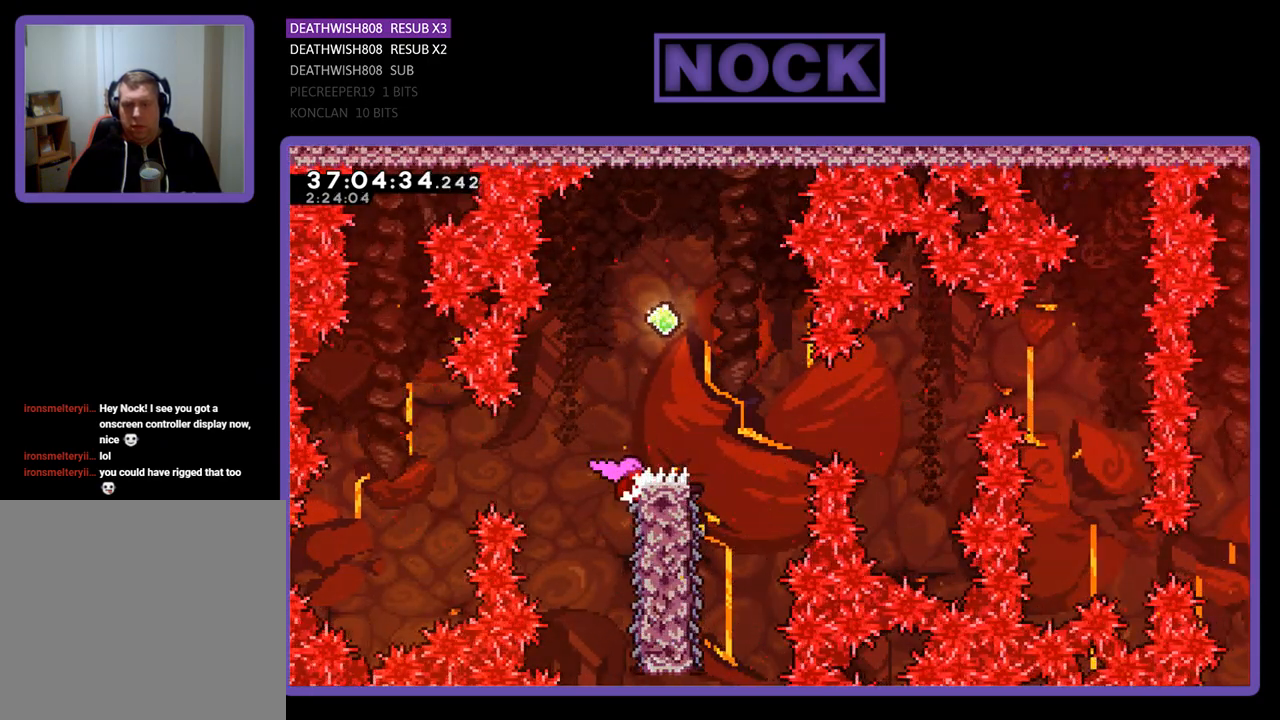
{"buttons": ["CROSS", "R2", "DPAD_UP", "DPAD_RIGHT"], "events": [[233, "CROSS", "down"], [233, "DPAD_RIGHT", "down"], [367, "DPAD_UP", "down"]]}
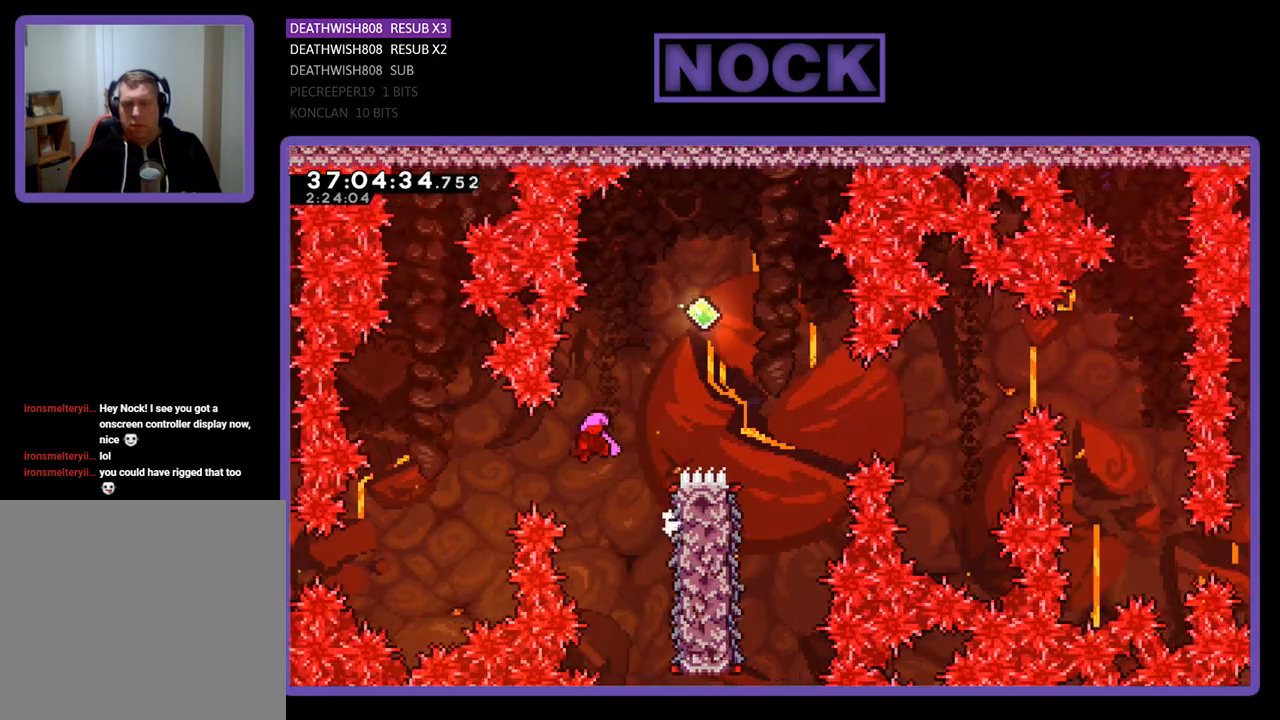
{"buttons": ["R2", "DPAD_UP"], "events": [[100, "CROSS", "up"], [200, "CIRCLE", "down"], [433, "CIRCLE", "up"], [467, "DPAD_RIGHT", "up"]]}
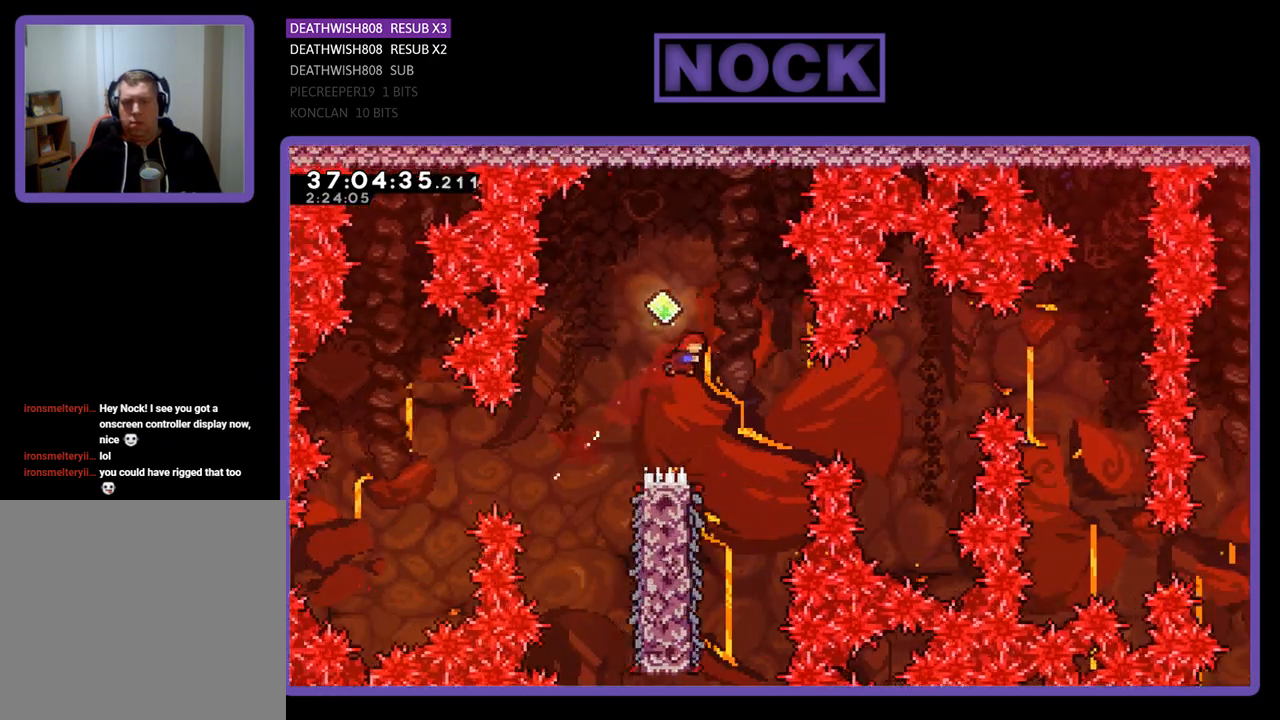
{"buttons": ["R2", "DPAD_UP", "DPAD_LEFT"], "events": [[67, "CIRCLE", "down"], [167, "DPAD_LEFT", "down"], [333, "CIRCLE", "up"], [333, "DPAD_LEFT", "up"], [333, "DPAD_RIGHT", "down"], [333, "DPAD_UP", "up"], [467, "DPAD_RIGHT", "up"], [467, "DPAD_UP", "down"], [500, "DPAD_LEFT", "down"]]}
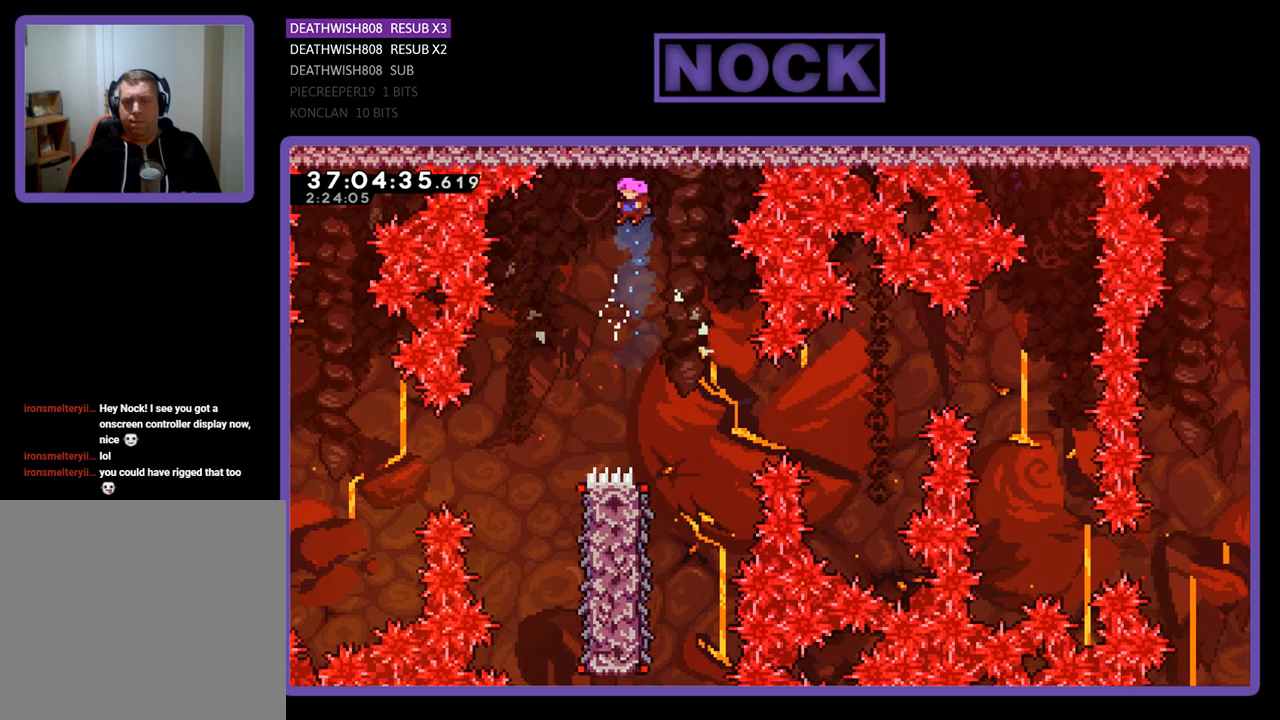
{"buttons": ["R2"], "events": [[33, "DPAD_LEFT", "up"], [33, "DPAD_UP", "up"], [100, "DPAD_LEFT", "down"], [167, "DPAD_UP", "down"], [300, "DPAD_UP", "up"], [400, "DPAD_LEFT", "up"]]}
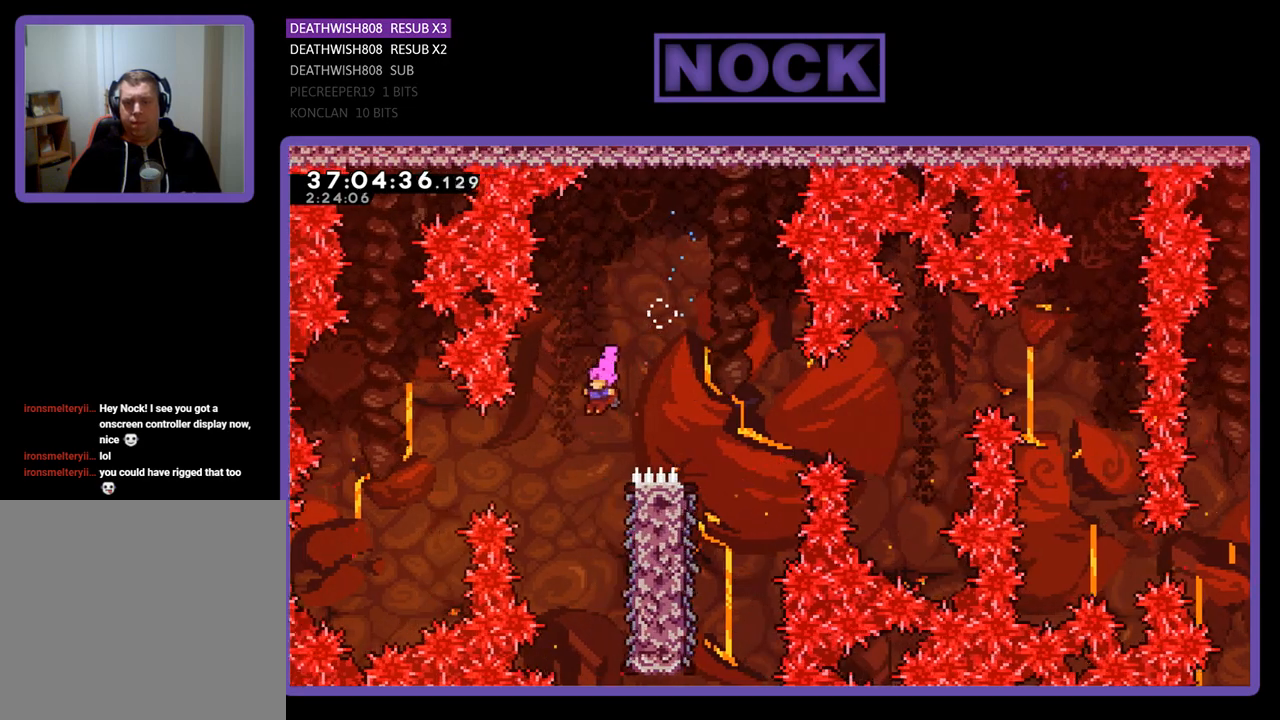
{"buttons": ["R2"], "events": [[67, "DPAD_RIGHT", "down"], [167, "DPAD_RIGHT", "up"], [400, "DPAD_RIGHT", "down"], [467, "DPAD_RIGHT", "up"]]}
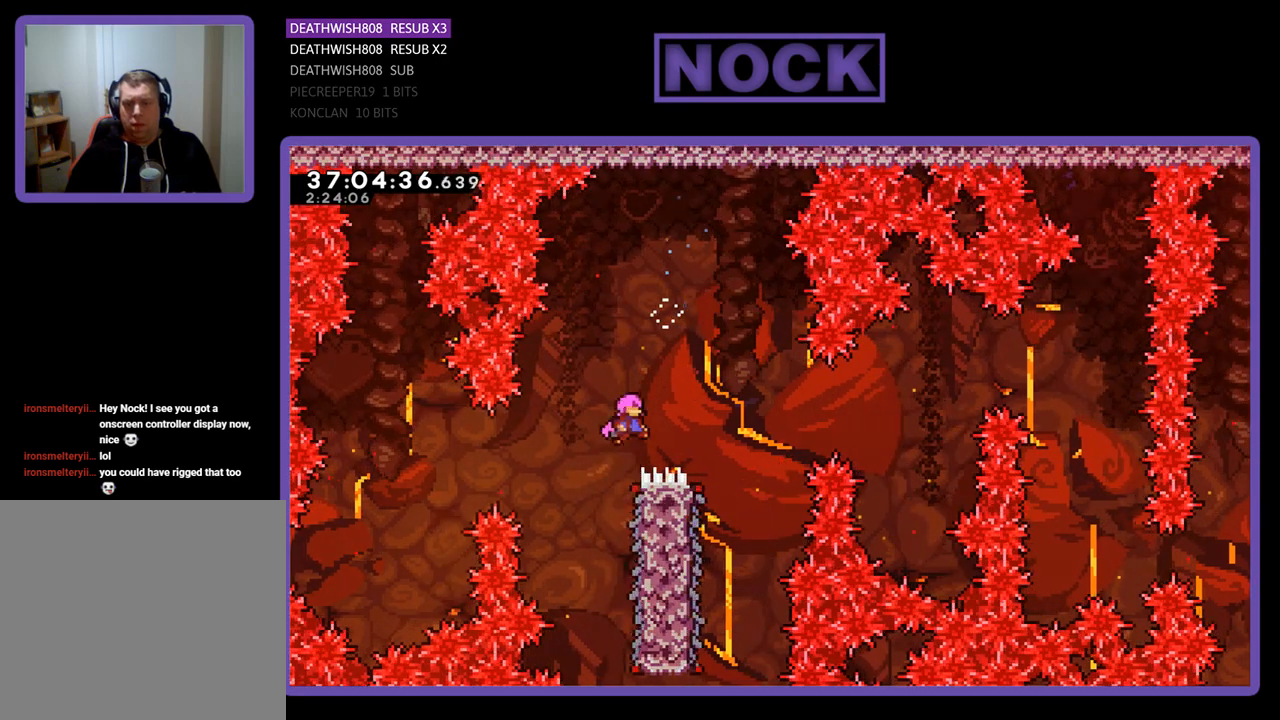
{"buttons": ["R2"], "events": [[267, "DPAD_RIGHT", "down"], [367, "DPAD_RIGHT", "up"]]}
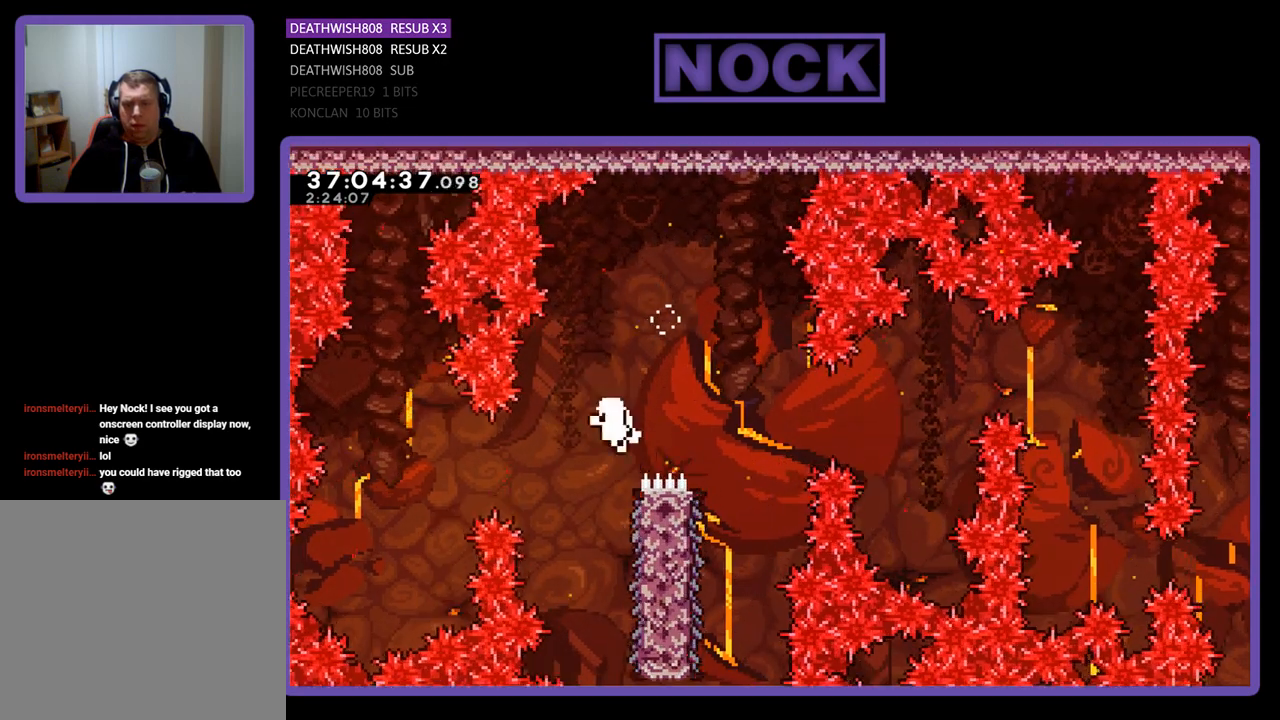
{"buttons": [], "events": [[467, "R2", "up"]]}
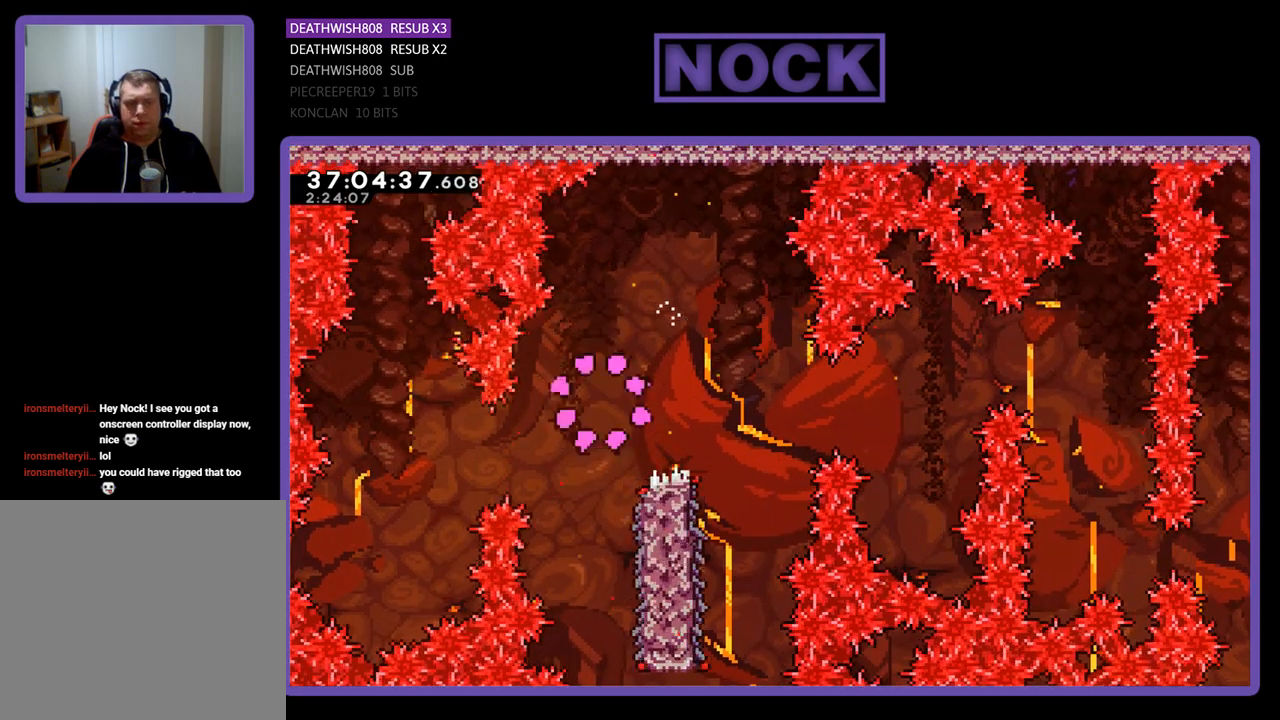
{"buttons": [], "events": []}
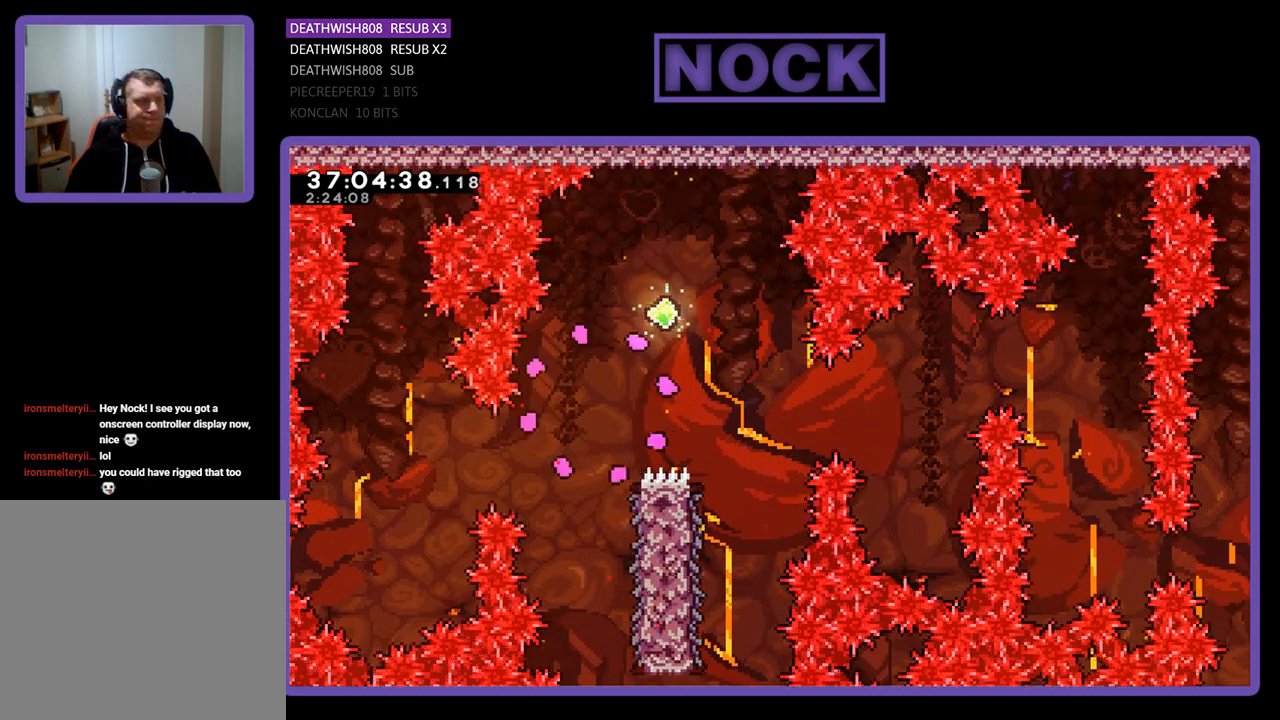
{"buttons": [], "events": []}
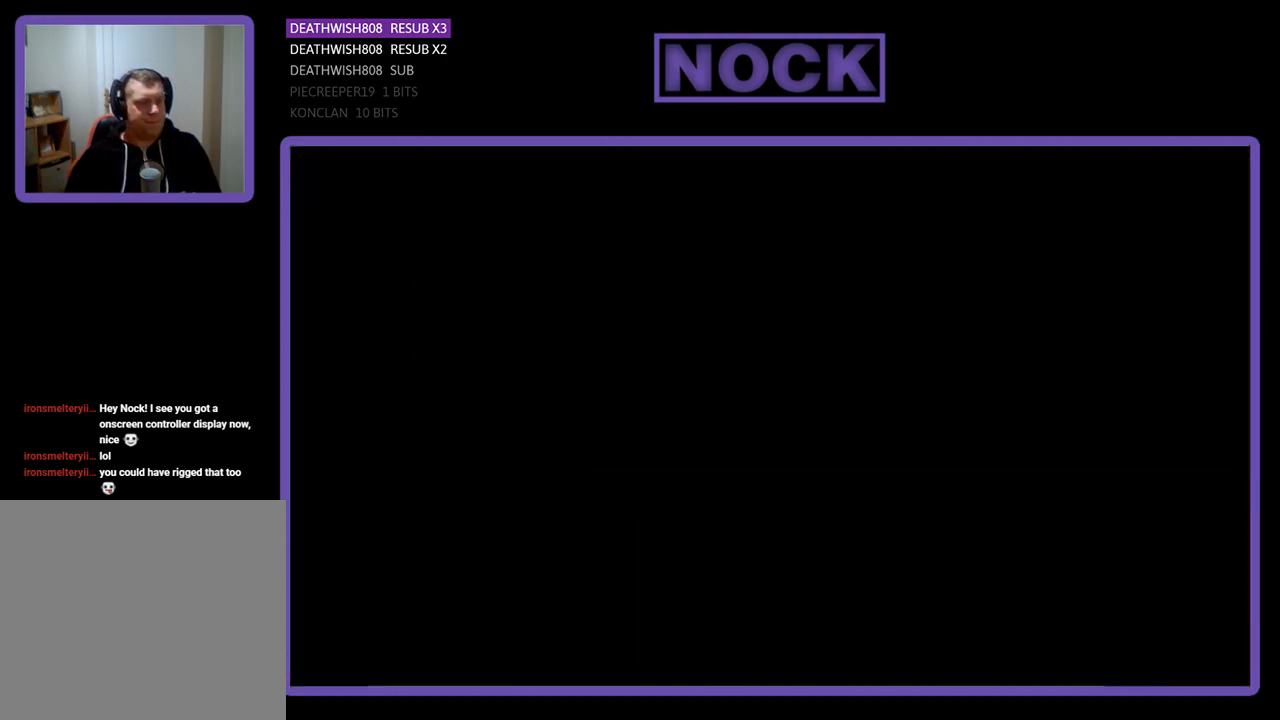
{"buttons": ["R2"], "events": [[167, "R2", "down"]]}
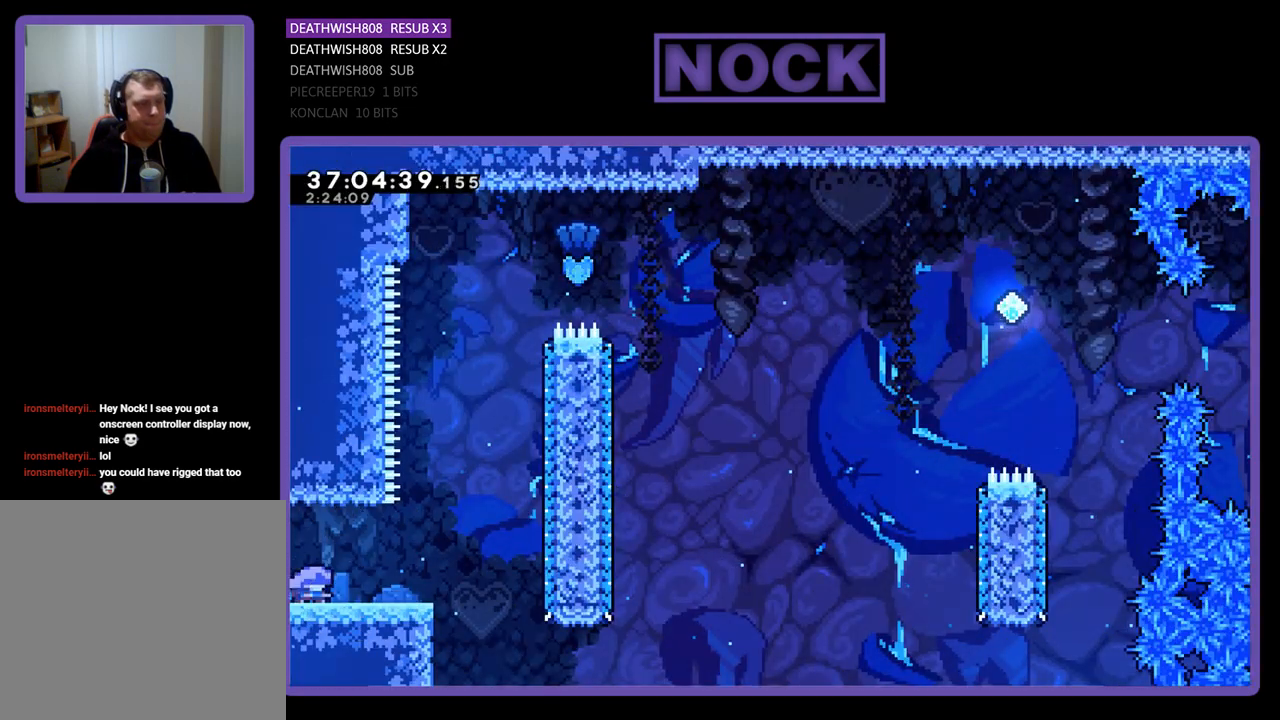
{"buttons": [], "events": [[167, "R2", "up"]]}
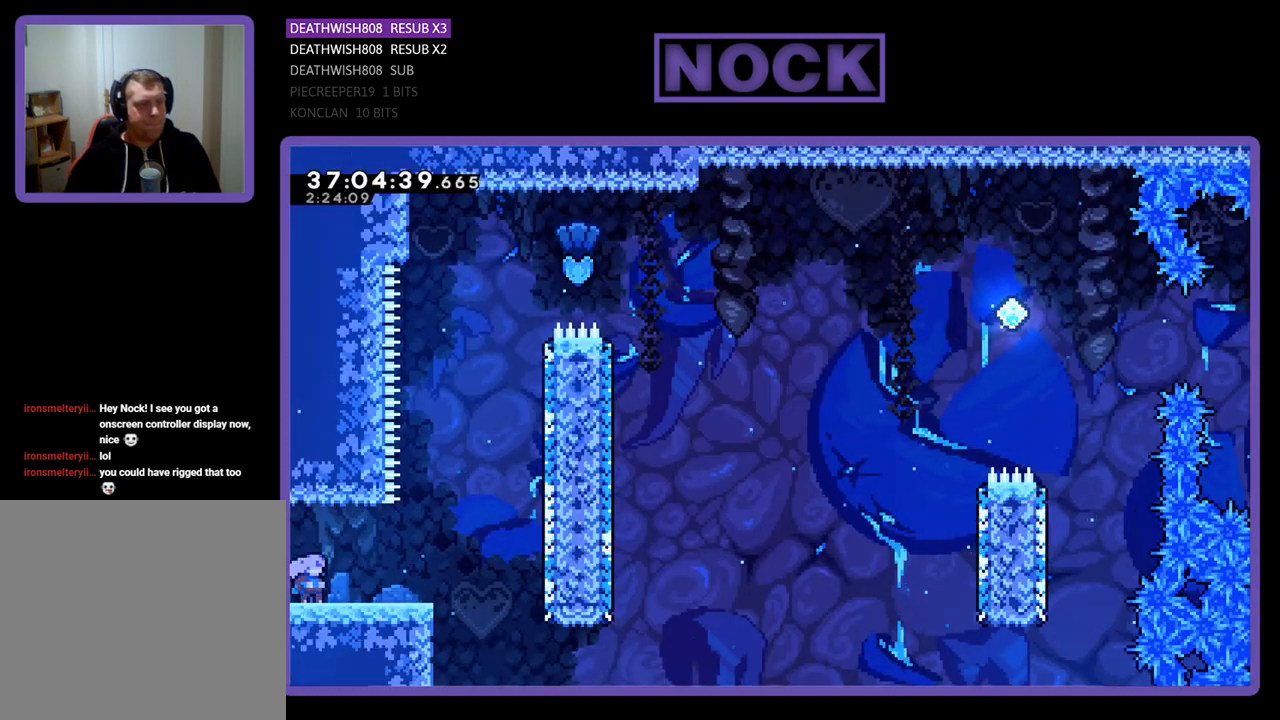
{"buttons": ["R2", "DPAD_RIGHT"], "events": [[33, "R2", "down"], [67, "DPAD_RIGHT", "down"]]}
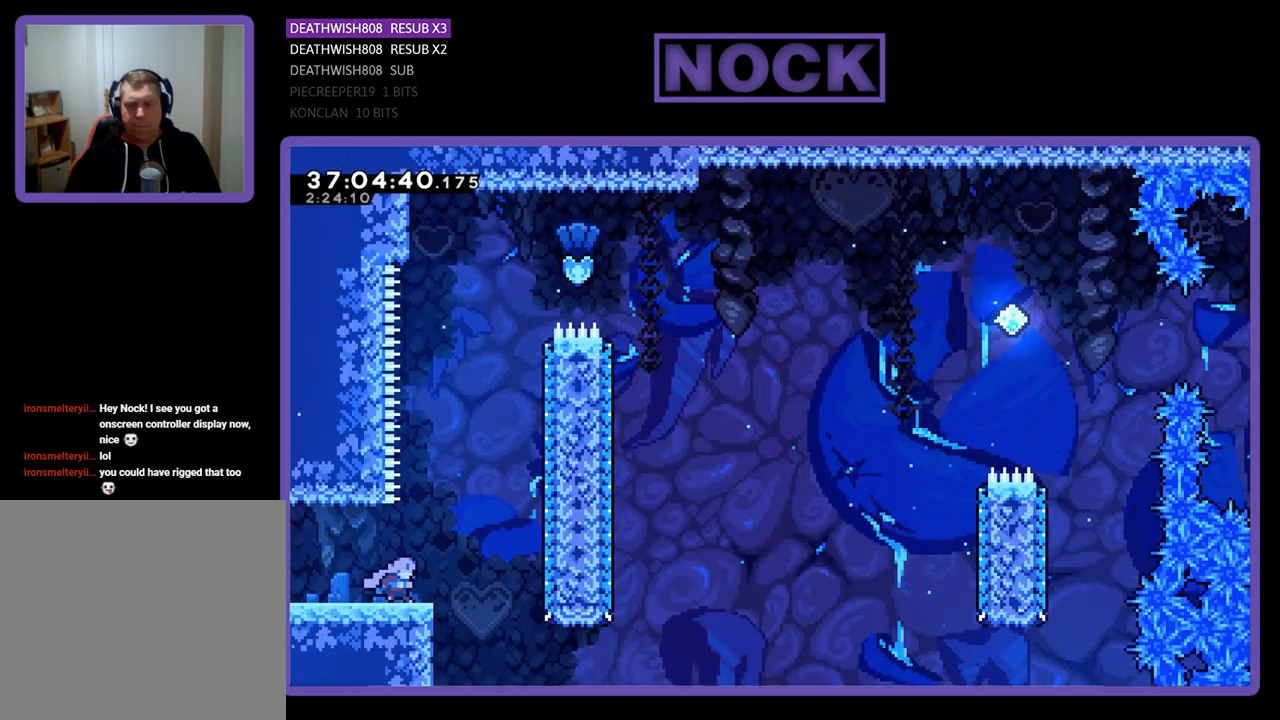
{"buttons": ["CIRCLE", "R2", "DPAD_UP"], "events": [[100, "DPAD_UP", "down"], [133, "CROSS", "down"], [167, "DPAD_RIGHT", "up"], [333, "CROSS", "up"], [400, "CIRCLE", "down"]]}
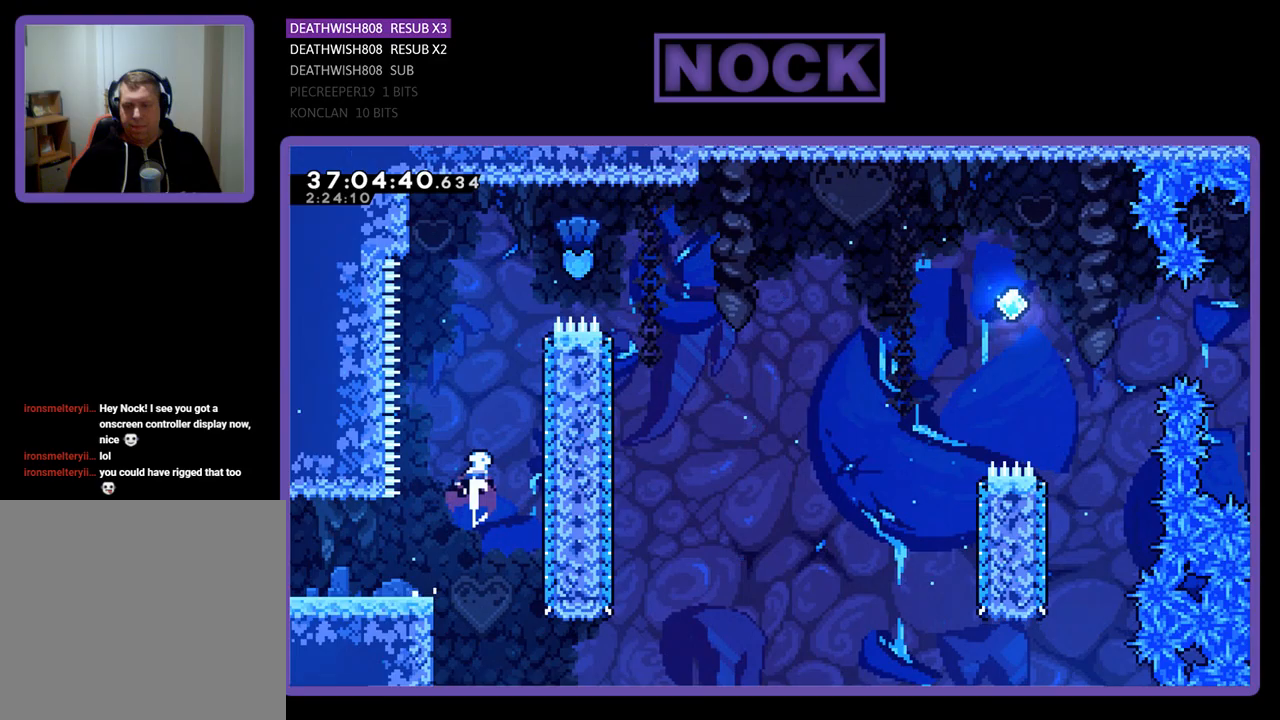
{"buttons": ["CIRCLE", "R2", "DPAD_UP", "DPAD_RIGHT"], "events": [[167, "CIRCLE", "up"], [233, "DPAD_RIGHT", "down"], [267, "CIRCLE", "down"]]}
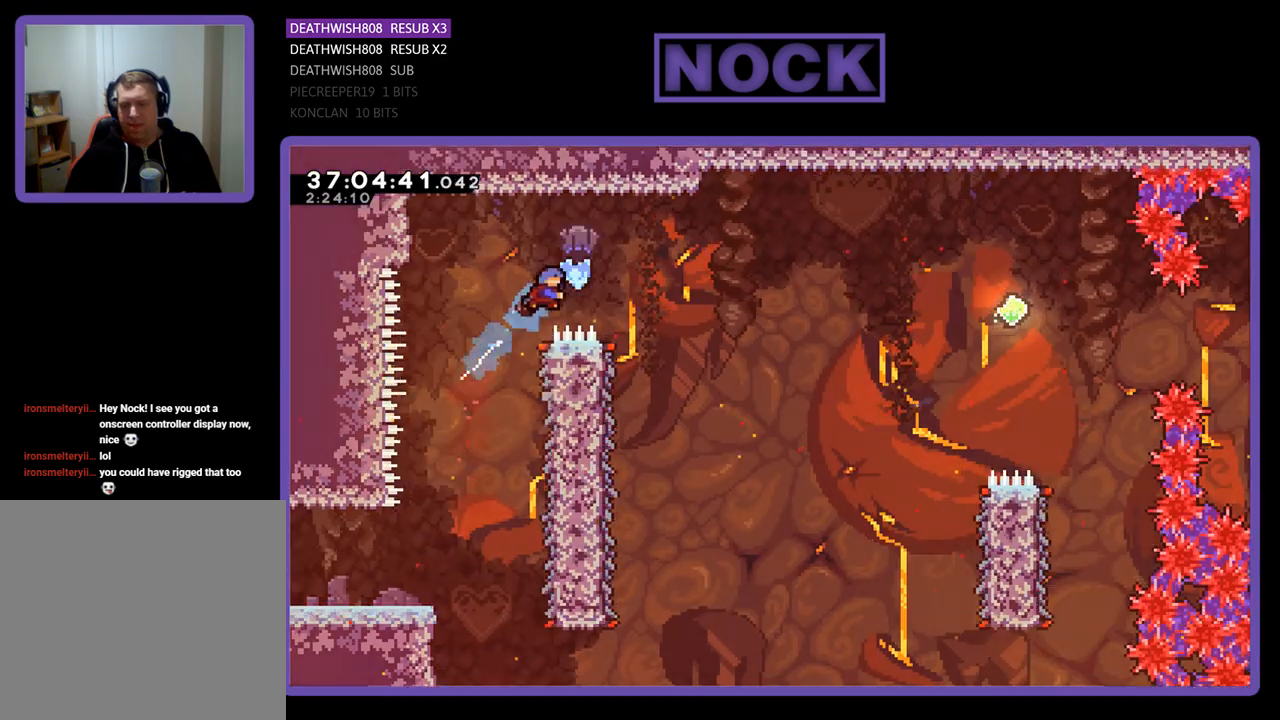
{"buttons": ["R2"], "events": [[133, "CIRCLE", "up"], [200, "DPAD_UP", "up"], [433, "DPAD_RIGHT", "up"]]}